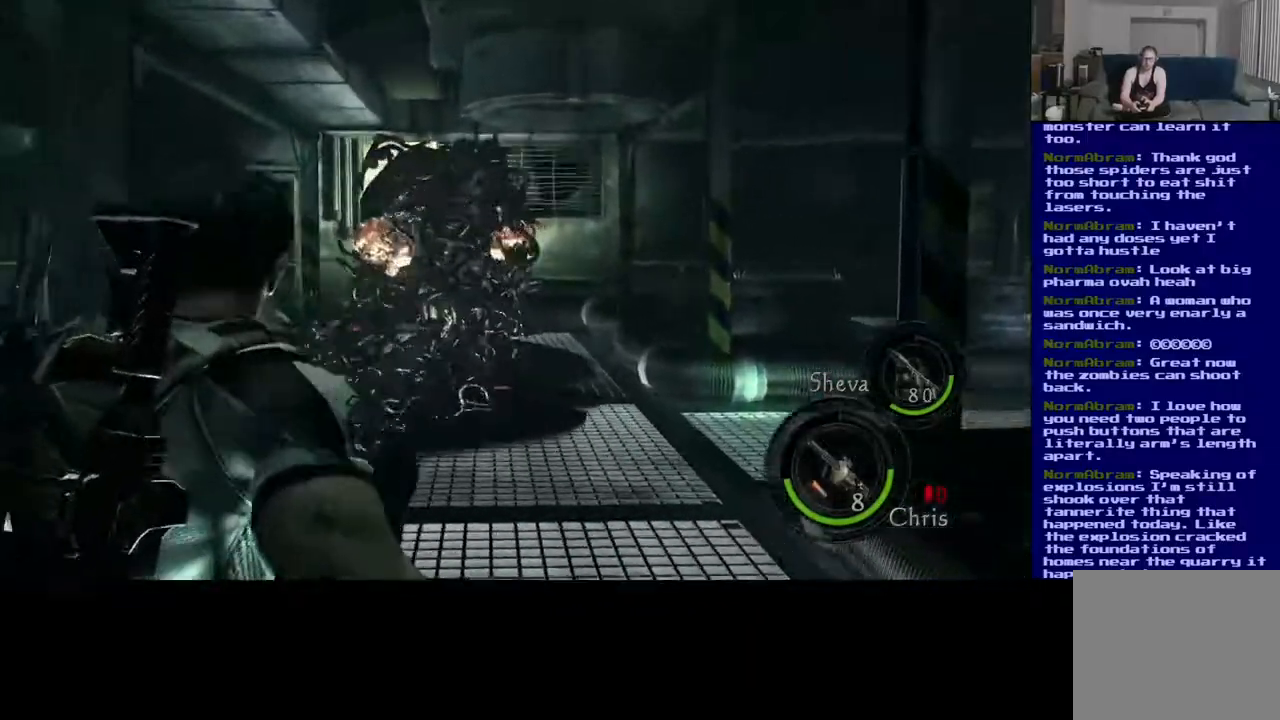
Gameplay with a controller (Xbox layout); each line is a JSON object with the inputs held at the frame after it (dt_ms = milliseconds from this image to that frame). "events" lists button and stick changes between this image and that frame as [ms after this image, input, new state], when the widget could be followed in between. Not read: L2.
{"dt_ms": 500, "buttons": [], "left_stick": "center", "right_stick": "up-right", "events": [[133, "right_stick", "up-left"], [267, "right_stick", "center"], [450, "right_stick", "up-right"]]}
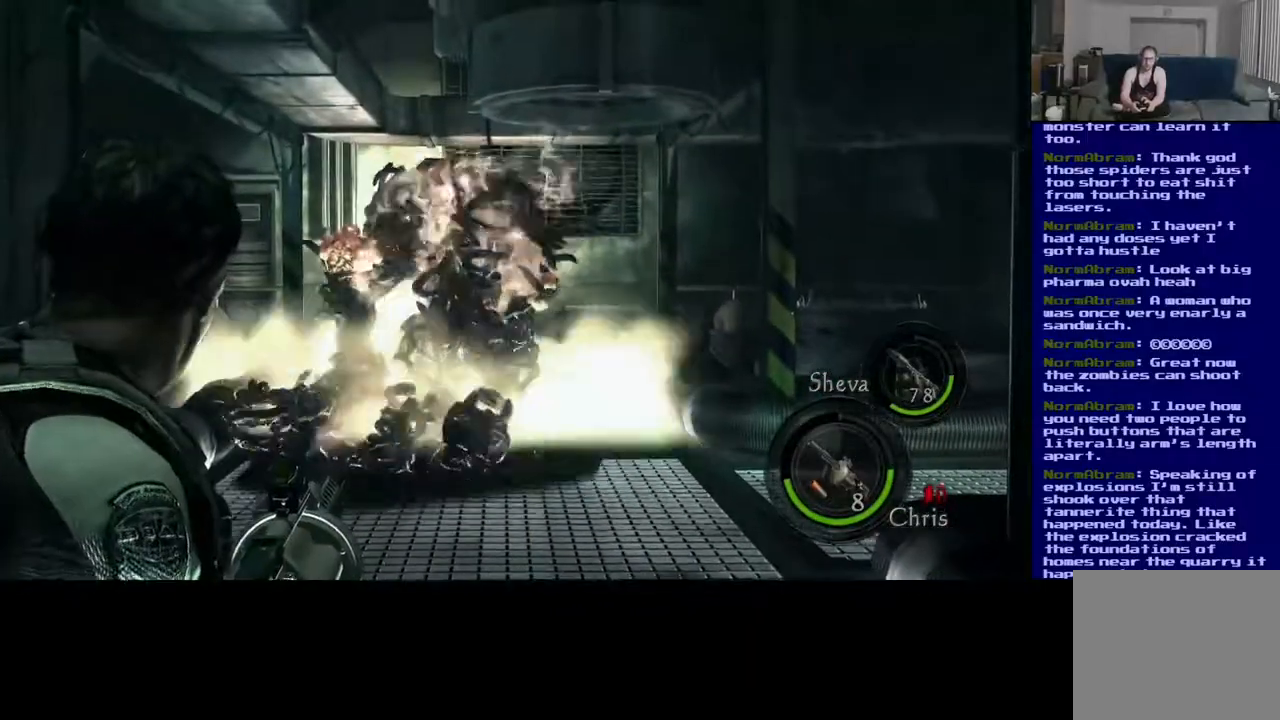
{"dt_ms": 500, "buttons": [], "left_stick": "center", "right_stick": "center"}
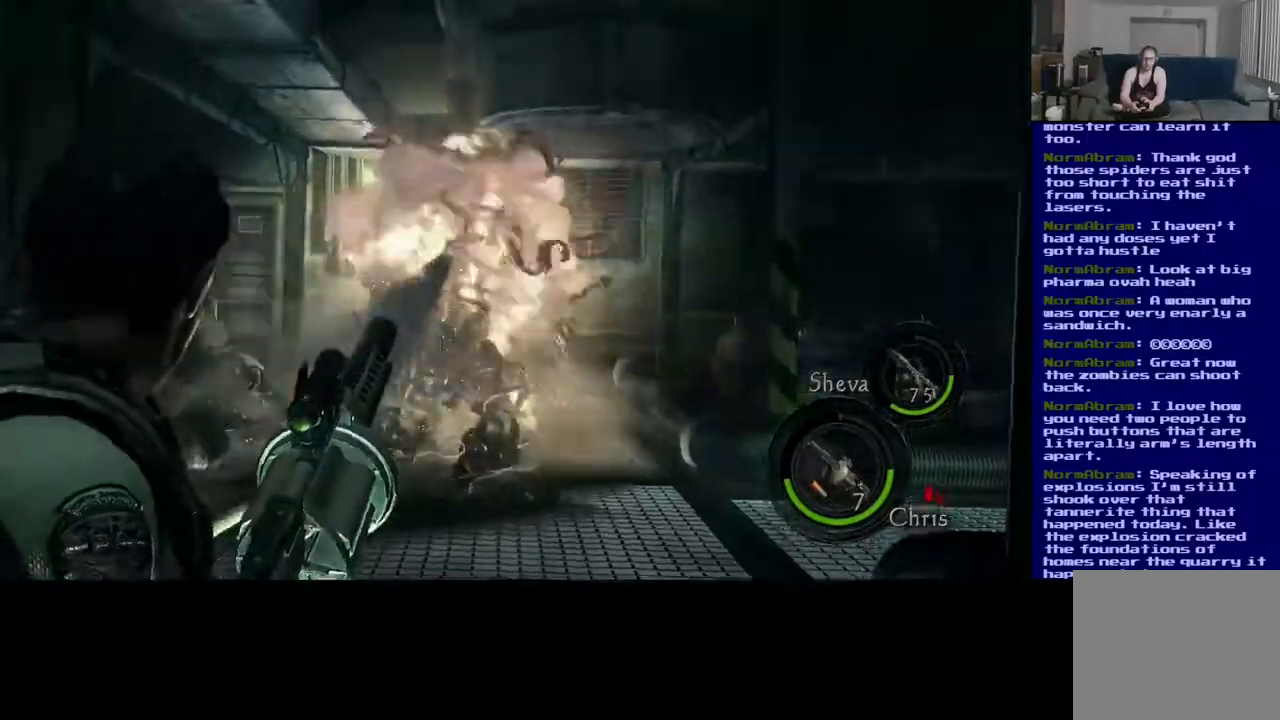
{"dt_ms": 500, "buttons": [], "left_stick": "center", "right_stick": "center", "events": []}
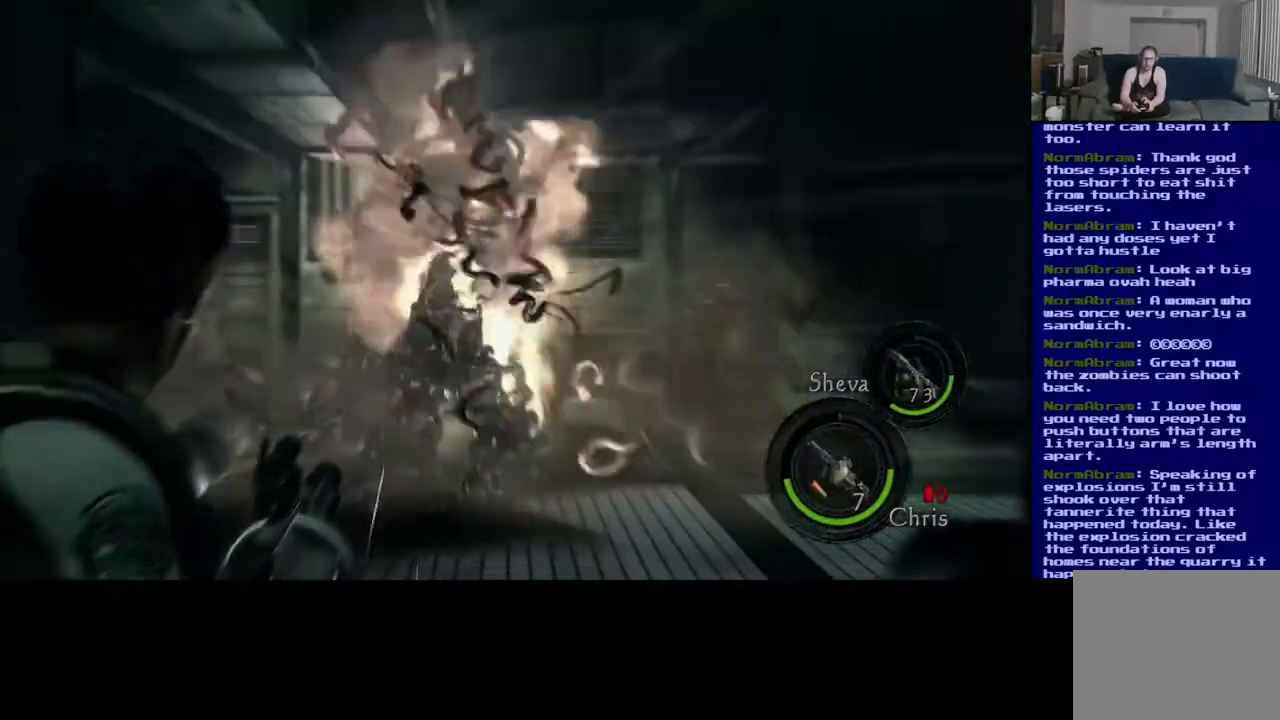
{"dt_ms": 500, "buttons": [], "left_stick": "center", "right_stick": "center", "events": []}
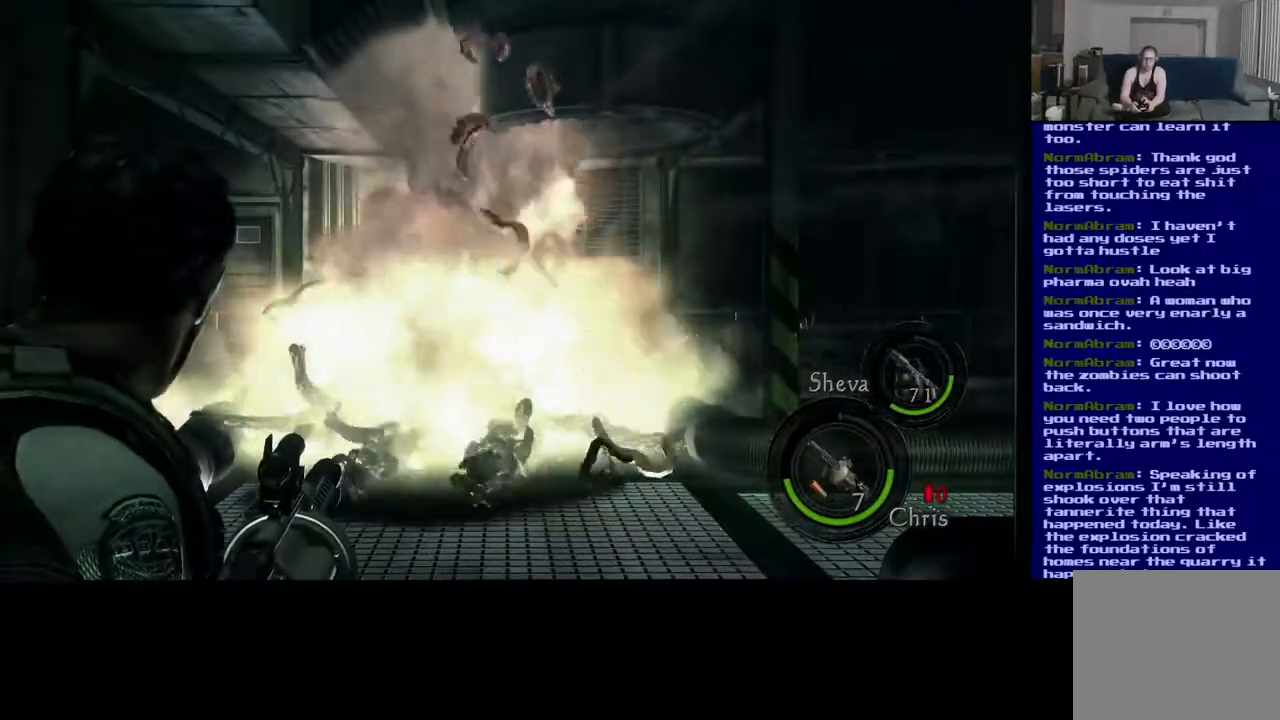
{"dt_ms": 500, "buttons": [], "left_stick": "down", "right_stick": "center", "events": [[183, "left_stick", "down"]]}
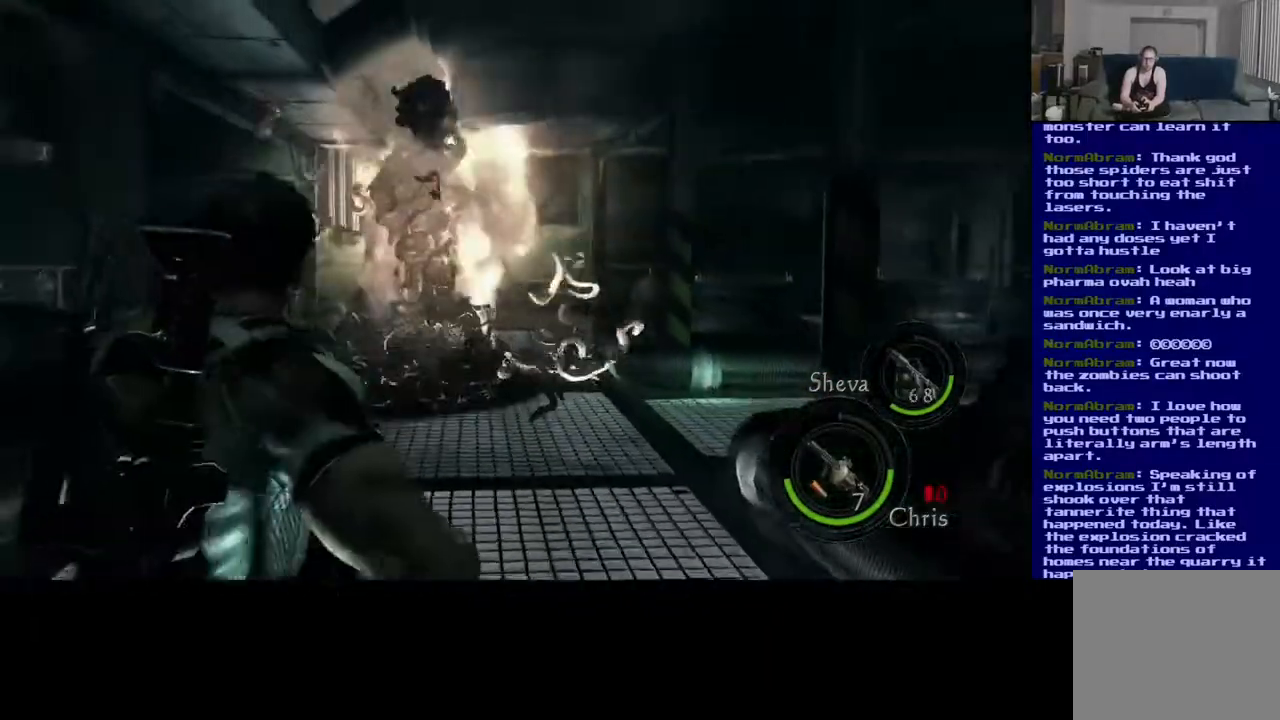
{"dt_ms": 500, "buttons": [], "left_stick": "down", "right_stick": "up", "events": [[383, "right_stick", "up"]]}
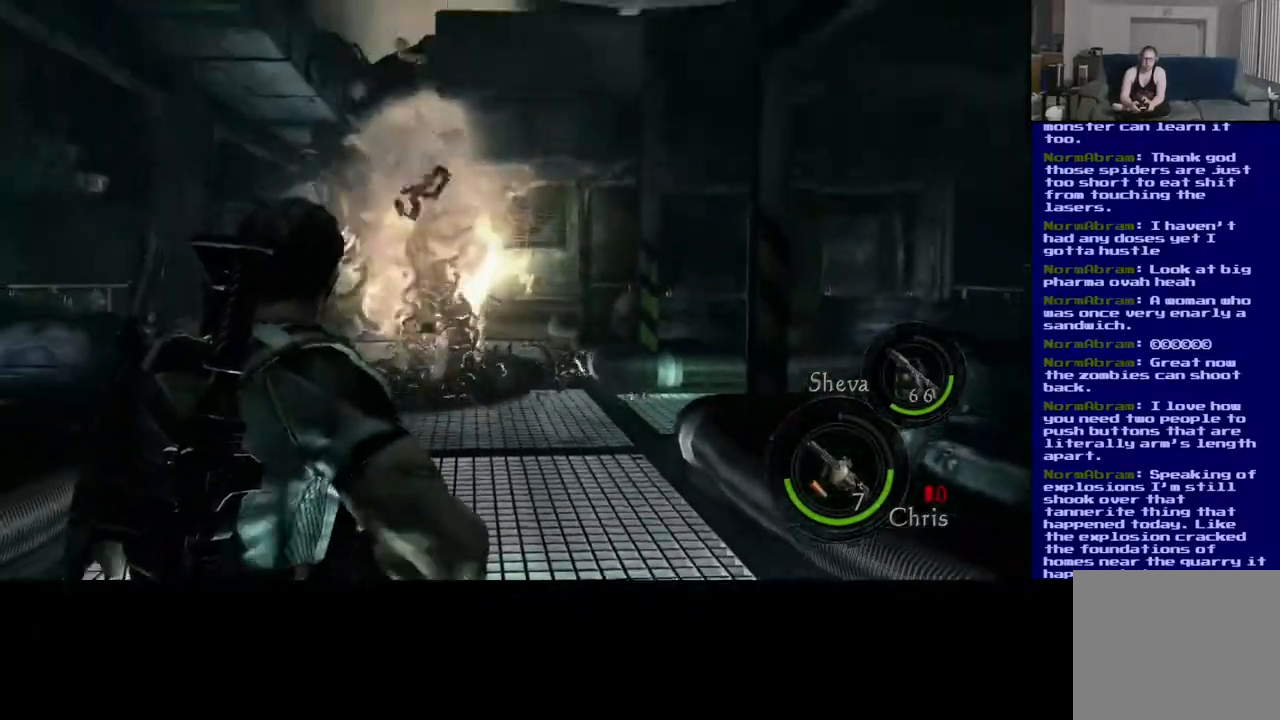
{"dt_ms": 500, "buttons": [], "left_stick": "center", "right_stick": "down", "events": [[50, "right_stick", "center"], [200, "left_stick", "center"], [400, "right_stick", "down"]]}
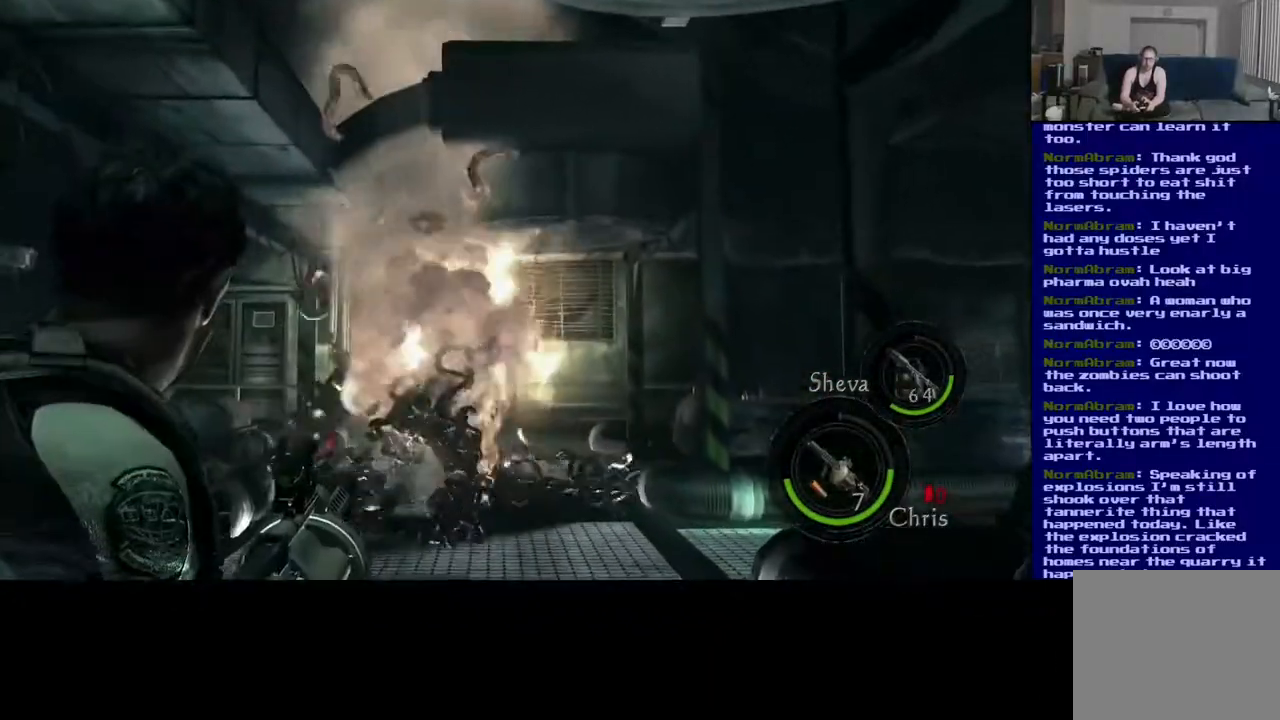
{"dt_ms": 1000, "buttons": [], "left_stick": "center", "right_stick": "center", "events": [[100, "right_stick", "center"], [500, "right_stick", "up"], [617, "right_stick", "center"], [817, "right_stick", "down"], [983, "right_stick", "center"]]}
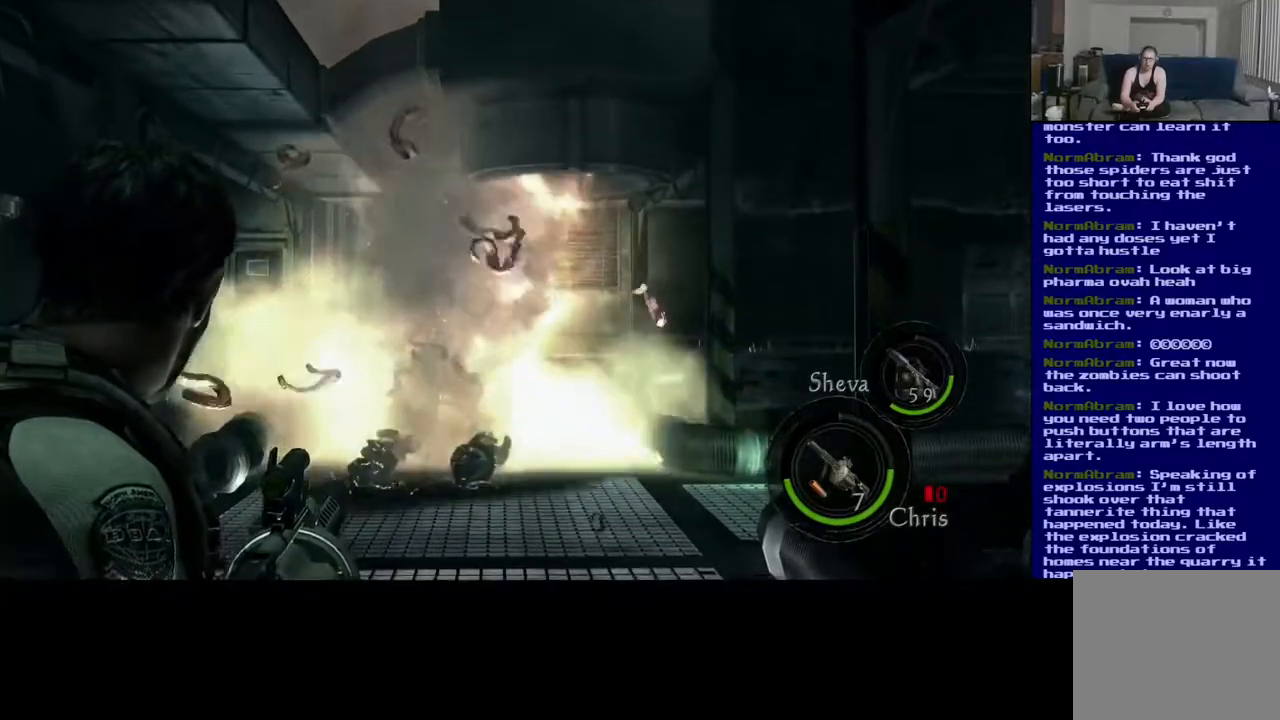
{"dt_ms": 500, "buttons": [], "left_stick": "center", "right_stick": "down", "events": [[383, "right_stick", "down"]]}
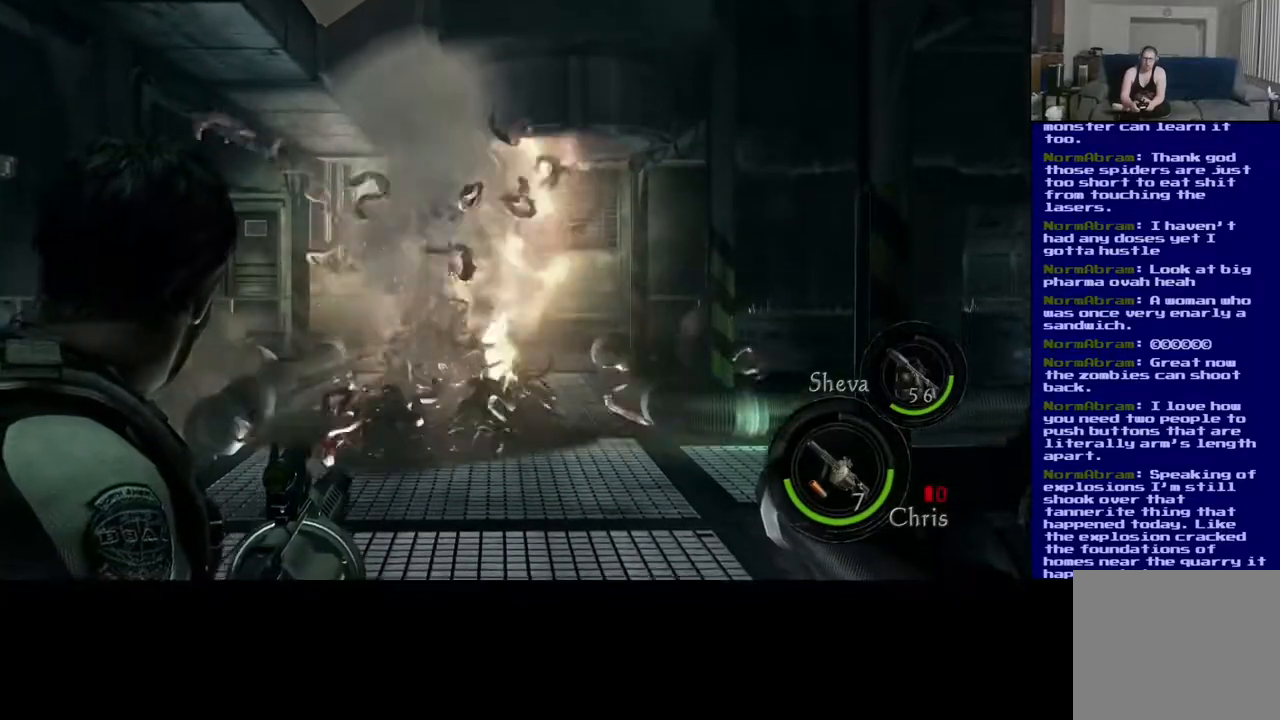
{"dt_ms": 500, "buttons": [], "left_stick": "center", "right_stick": "center", "events": [[83, "right_stick", "center"]]}
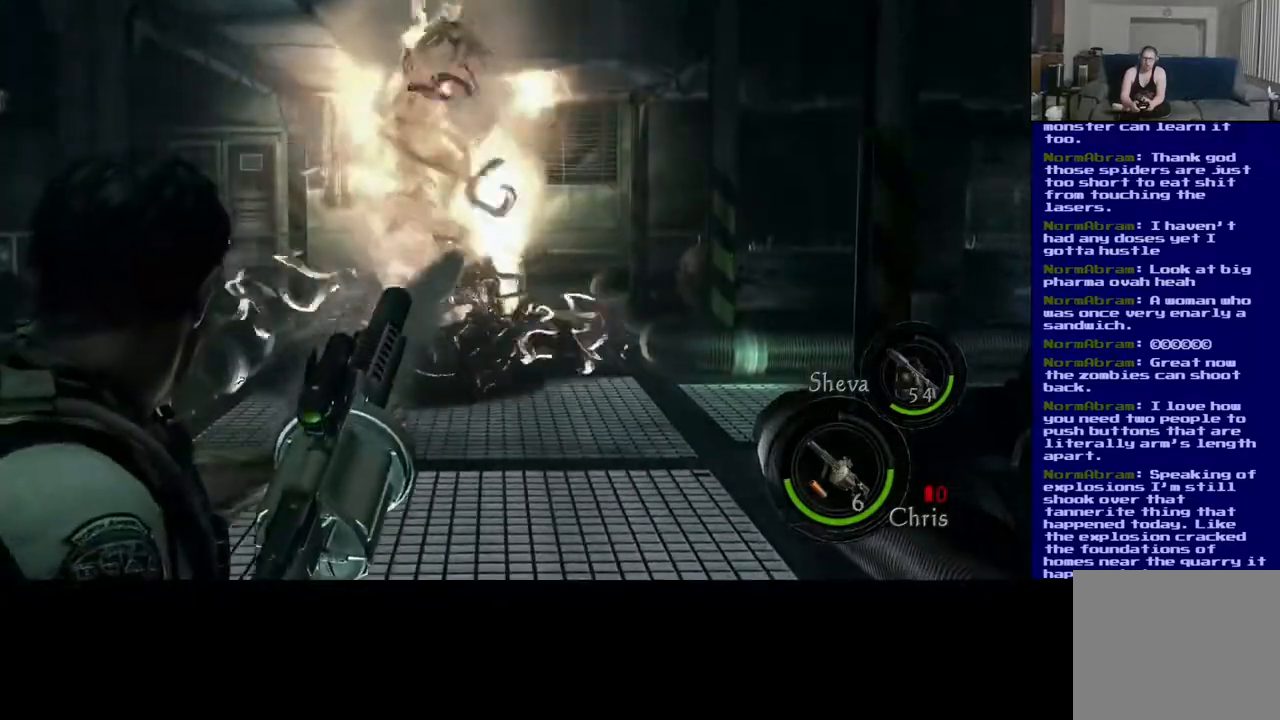
{"dt_ms": 500, "buttons": [], "left_stick": "center", "right_stick": "center", "events": []}
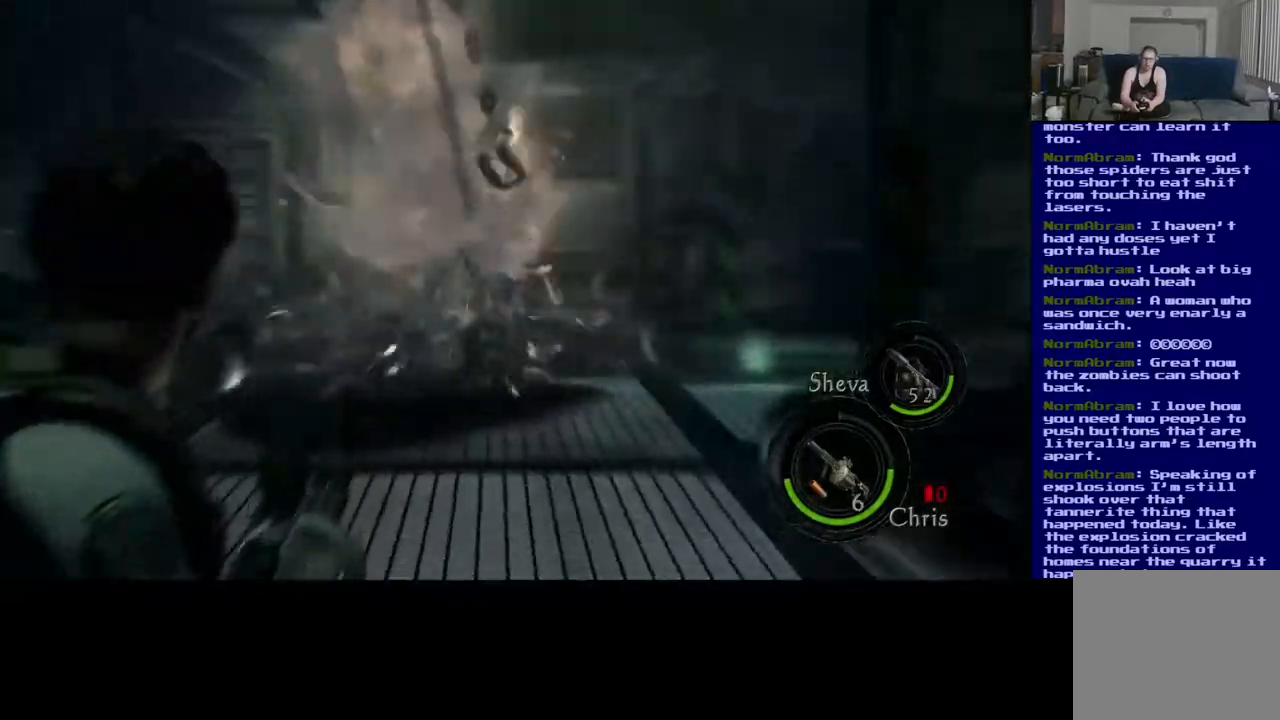
{"dt_ms": 500, "buttons": [], "left_stick": "center", "right_stick": "center", "events": [[367, "left_stick", "down"], [433, "left_stick", "center"]]}
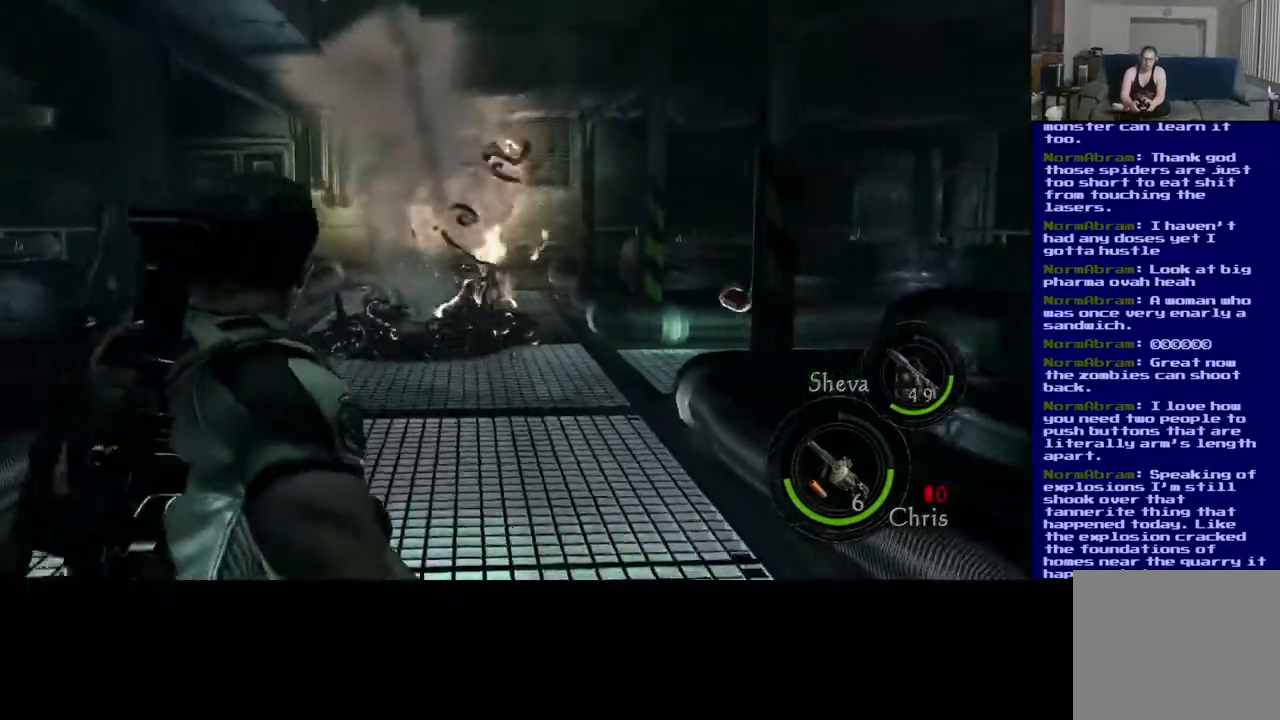
{"dt_ms": 1000, "buttons": ["L3"], "left_stick": "up", "right_stick": "center", "events": [[167, "left_stick", "up"], [500, "right_stick", "down-left"], [583, "L3", "down"], [783, "right_stick", "center"]]}
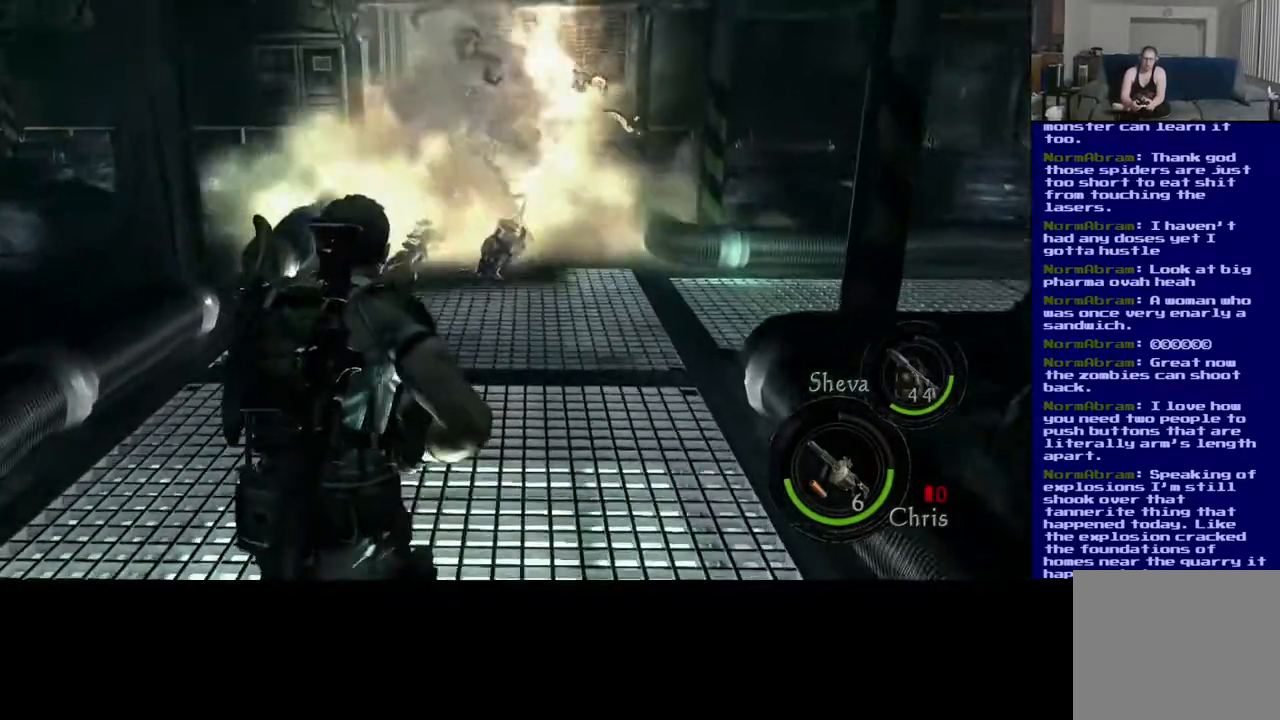
{"dt_ms": 1000, "buttons": [], "left_stick": "down-right", "right_stick": "center", "events": [[267, "right_stick", "down"], [317, "left_stick", "up-right"], [333, "L3", "up"], [500, "left_stick", "down-right"], [533, "right_stick", "center"], [550, "left_stick", "down"], [983, "left_stick", "down-right"]]}
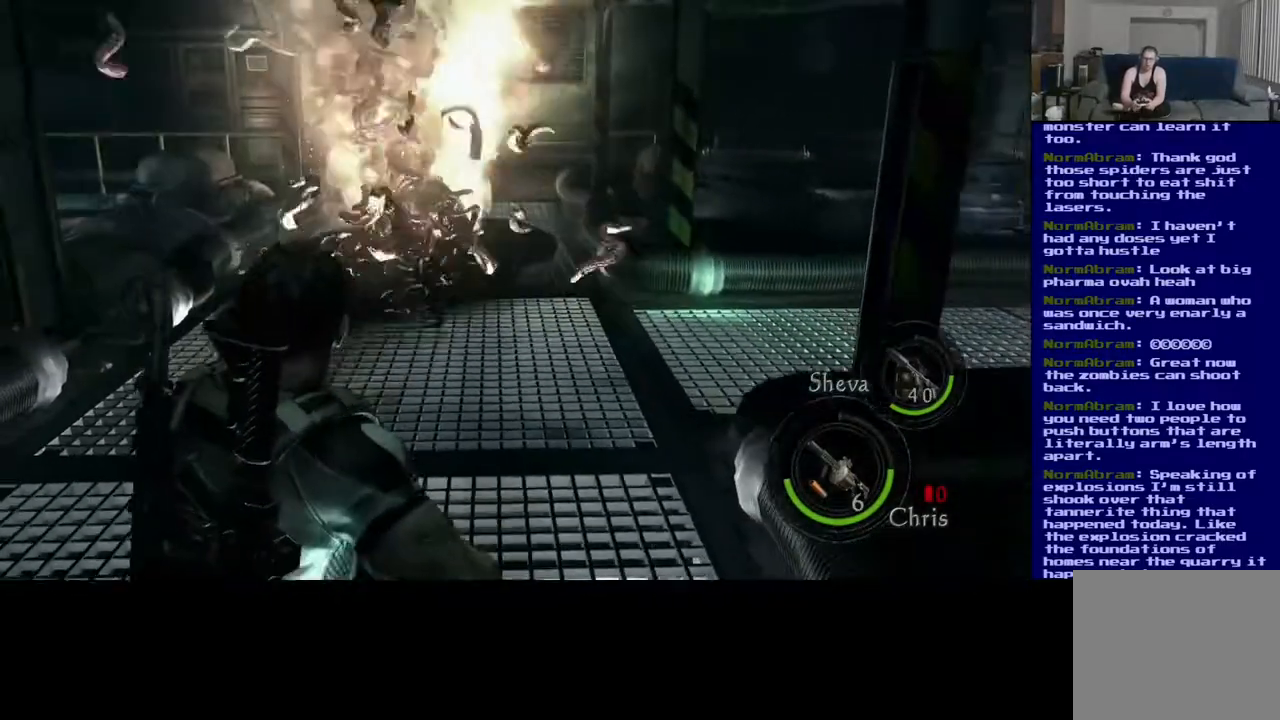
{"dt_ms": 500, "buttons": [], "left_stick": "up-right", "right_stick": "down-left", "events": [[33, "left_stick", "right"], [117, "left_stick", "up-right"], [317, "right_stick", "down-left"]]}